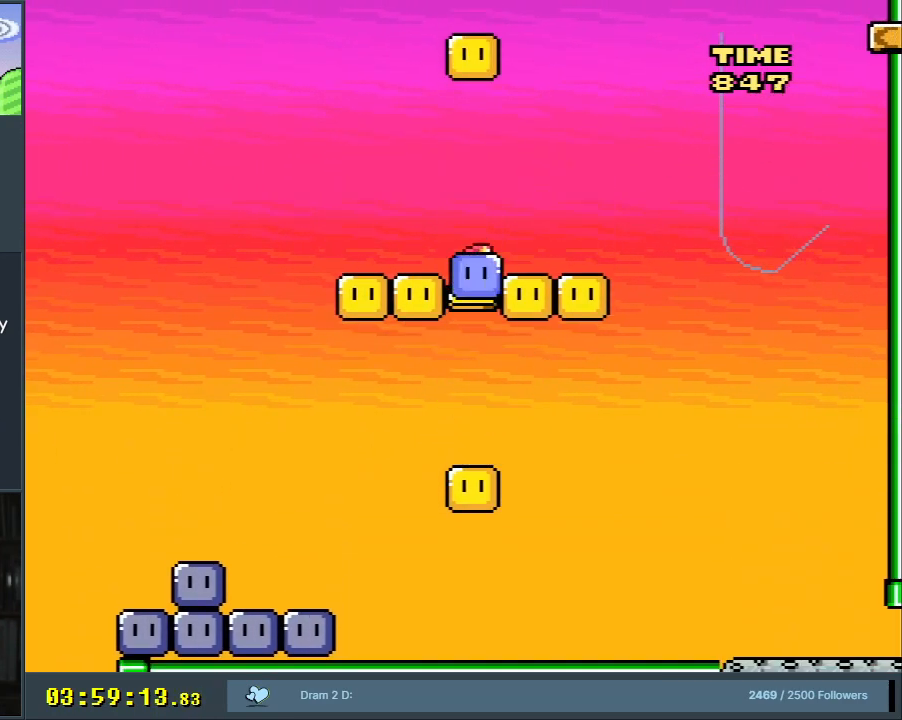
Gameplay with a controller (Nintendo layout); each line is a JSON object with the inputs held at the frame after it. "events" lists button and stick changes between this image and that frame as [ms after this image, input, new state], when the widget could be followed in between. Not read: L3 R3.
{"buttons": ["B", "Y", "DPAD_RIGHT"], "events": [[33, "DPAD_LEFT", "down"], [183, "B", "up"], [350, "B", "down"], [383, "DPAD_UP", "down"], [400, "DPAD_LEFT", "up"], [417, "DPAD_RIGHT", "down"], [417, "DPAD_UP", "up"]]}
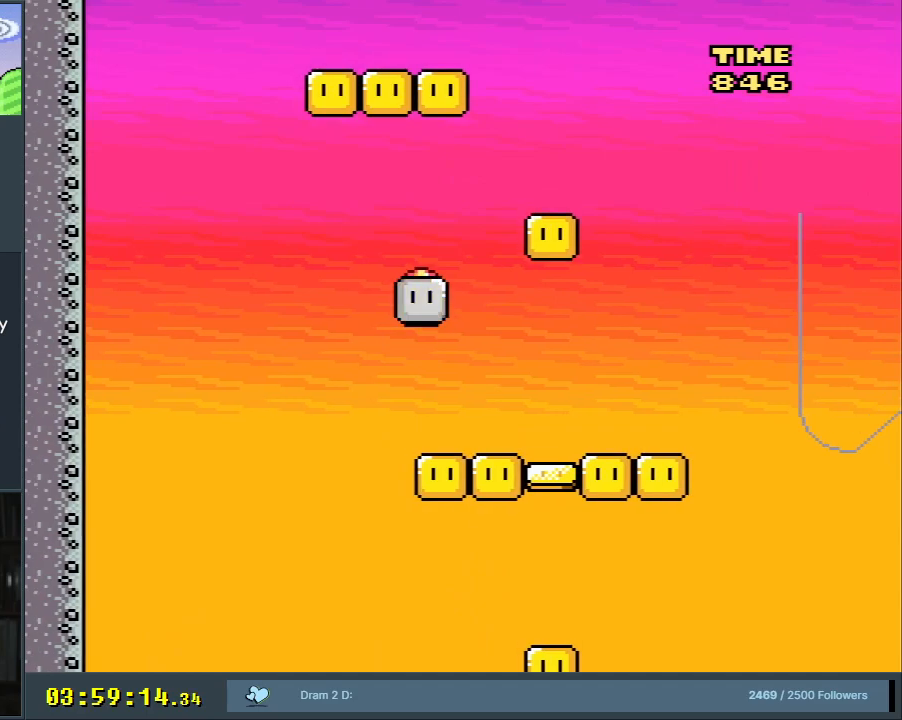
{"buttons": ["B", "Y", "DPAD_LEFT"], "events": [[350, "DPAD_RIGHT", "up"], [383, "B", "up"], [483, "DPAD_LEFT", "down"], [500, "B", "down"]]}
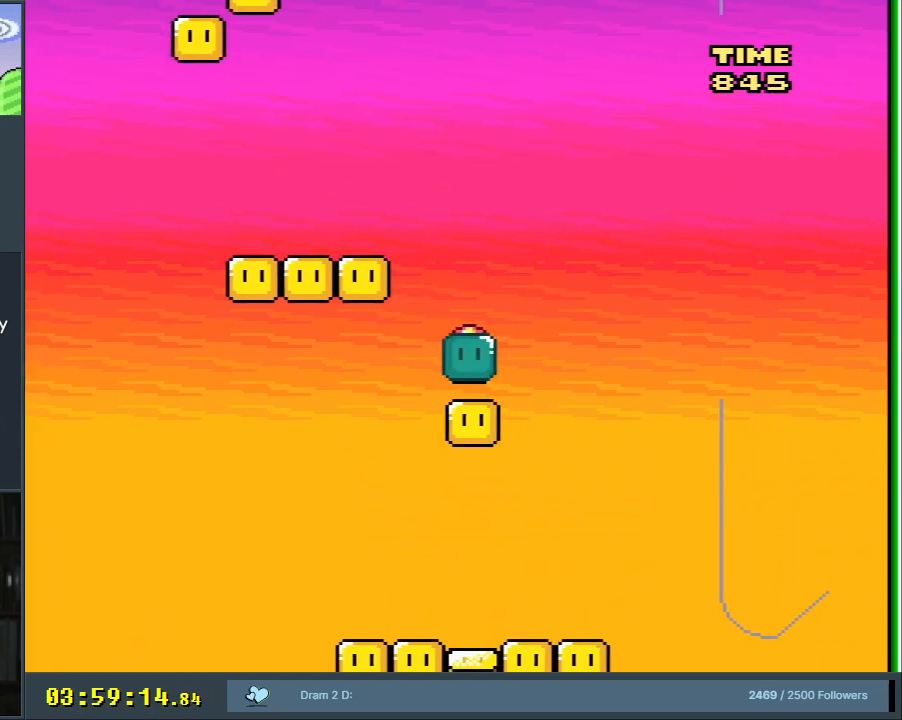
{"buttons": ["Y", "DPAD_LEFT"], "events": [[433, "B", "up"]]}
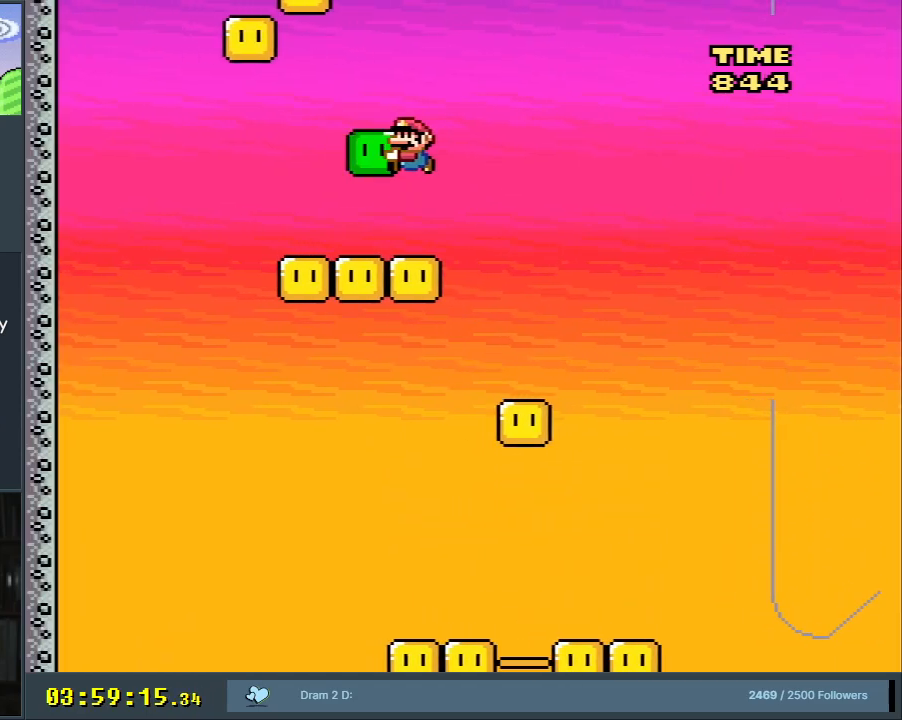
{"buttons": ["B", "Y", "DPAD_RIGHT"], "events": [[300, "B", "down"], [417, "DPAD_LEFT", "up"], [433, "DPAD_UP", "down"], [450, "DPAD_RIGHT", "down"], [450, "DPAD_UP", "up"]]}
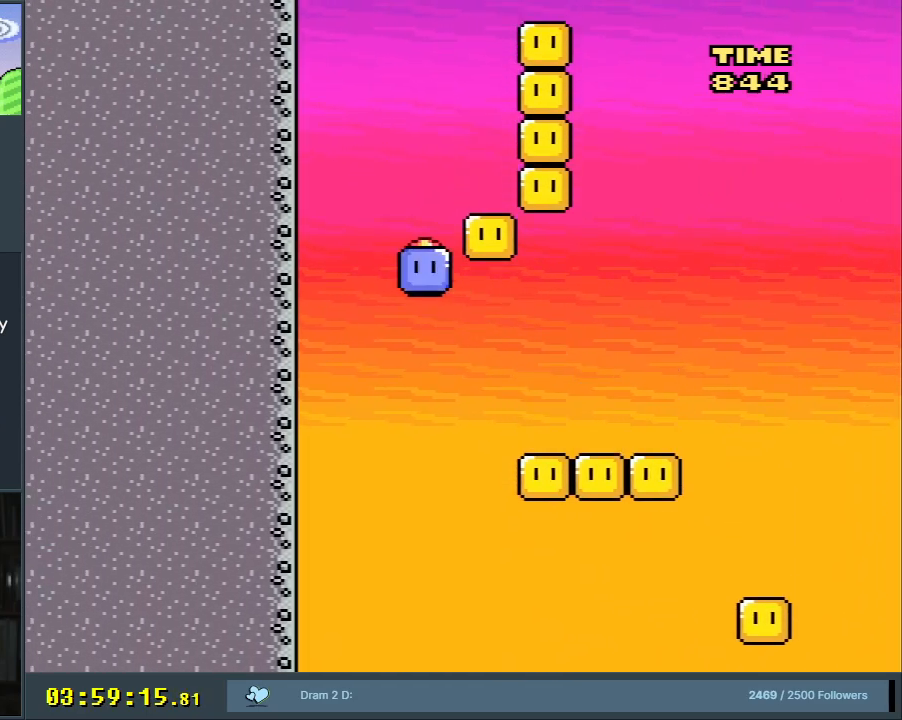
{"buttons": ["B", "Y", "DPAD_RIGHT"], "events": [[233, "B", "up"], [300, "DPAD_RIGHT", "up"], [317, "DPAD_LEFT", "down"], [350, "B", "down"], [433, "DPAD_LEFT", "up"], [467, "DPAD_RIGHT", "down"]]}
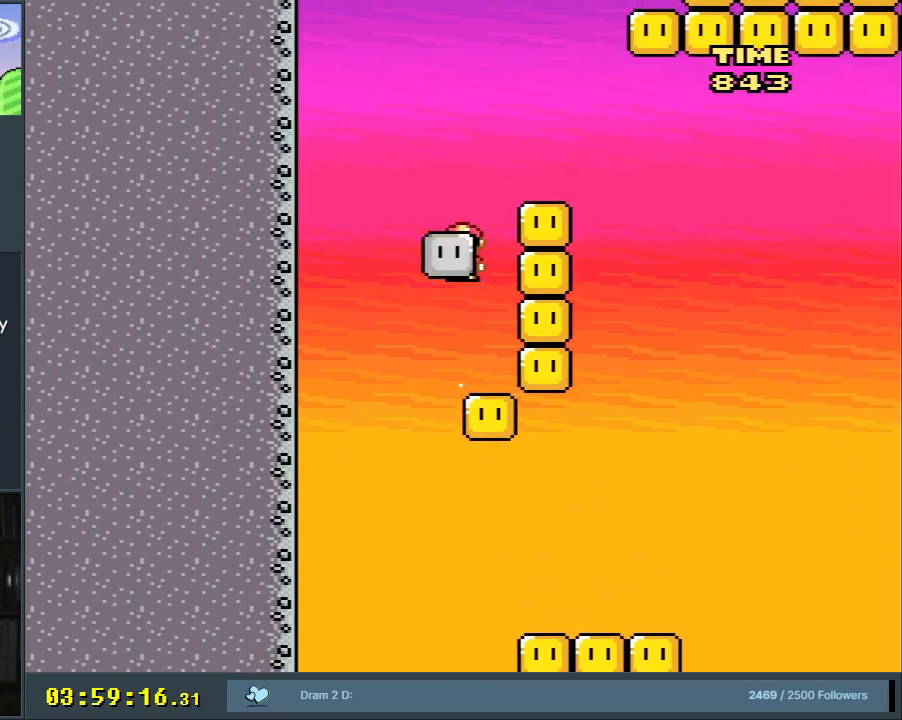
{"buttons": ["B", "Y", "DPAD_RIGHT"], "events": [[250, "B", "up"], [283, "DPAD_RIGHT", "up"], [333, "DPAD_LEFT", "down"], [417, "B", "down"], [450, "DPAD_LEFT", "up"], [467, "DPAD_RIGHT", "down"]]}
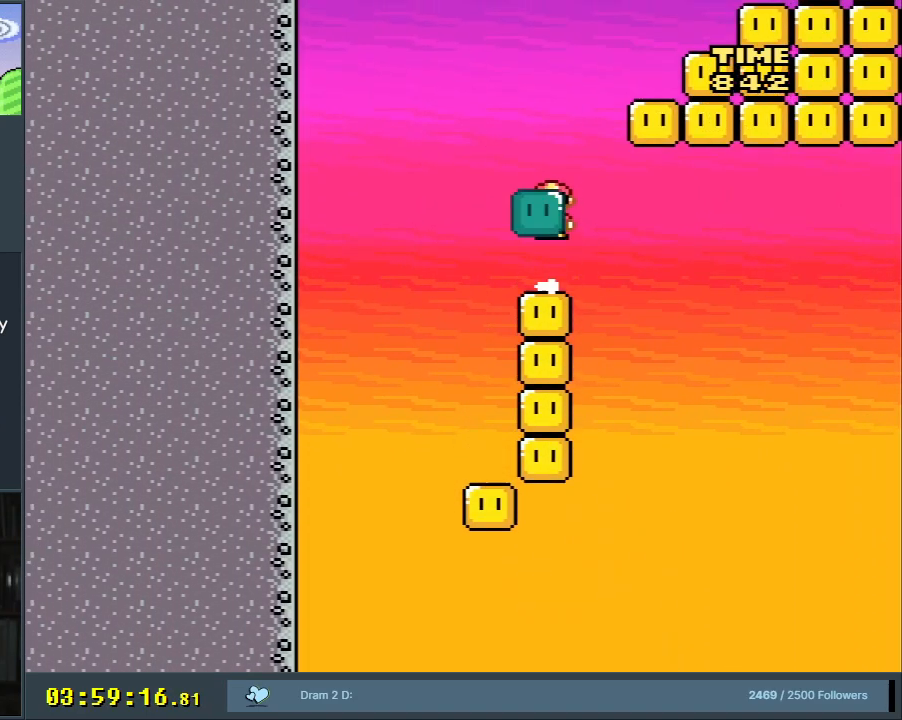
{"buttons": ["B", "Y", "DPAD_RIGHT"], "events": [[283, "DPAD_RIGHT", "up"], [350, "B", "up"], [350, "DPAD_LEFT", "down"], [467, "B", "down"], [483, "DPAD_LEFT", "up"], [500, "DPAD_RIGHT", "down"]]}
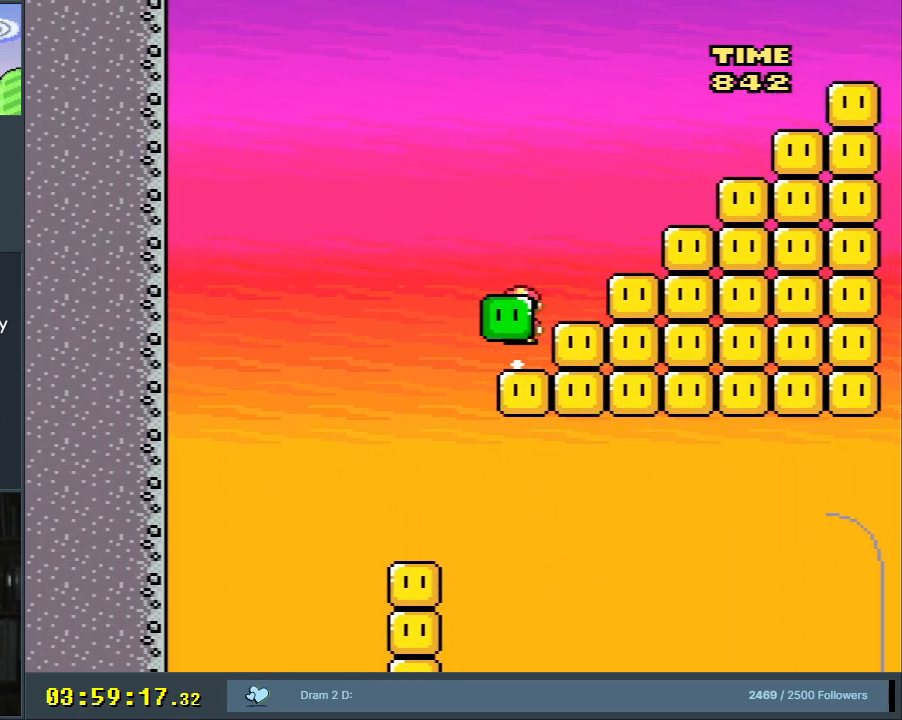
{"buttons": ["Y"], "events": [[367, "B", "up"], [417, "DPAD_RIGHT", "up"]]}
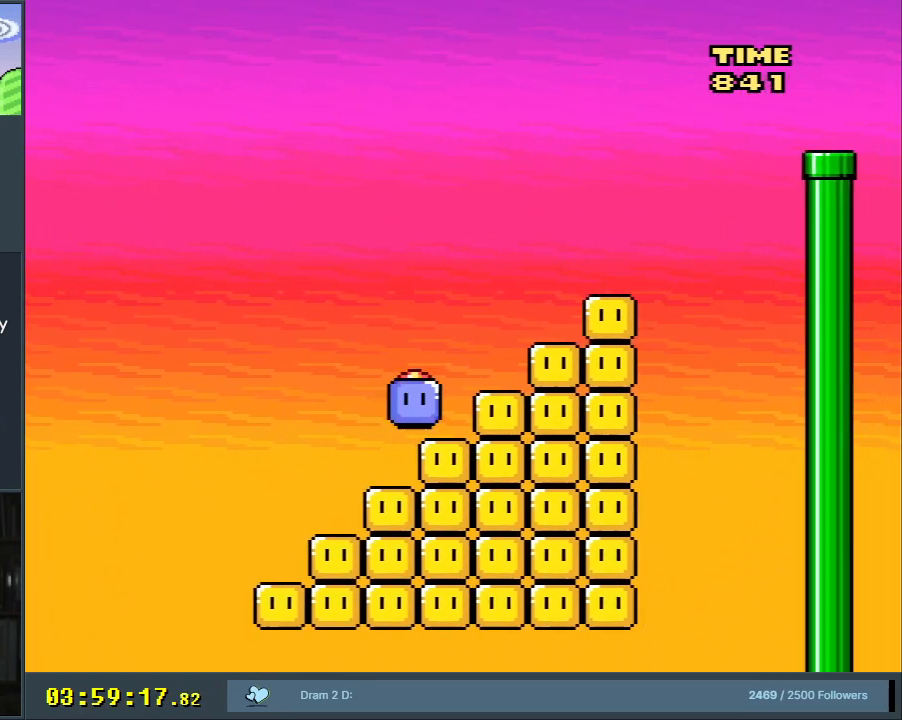
{"buttons": ["Y", "DPAD_RIGHT"], "events": [[17, "DPAD_LEFT", "down"], [83, "B", "down"], [133, "DPAD_LEFT", "up"], [133, "DPAD_RIGHT", "down"], [483, "B", "up"]]}
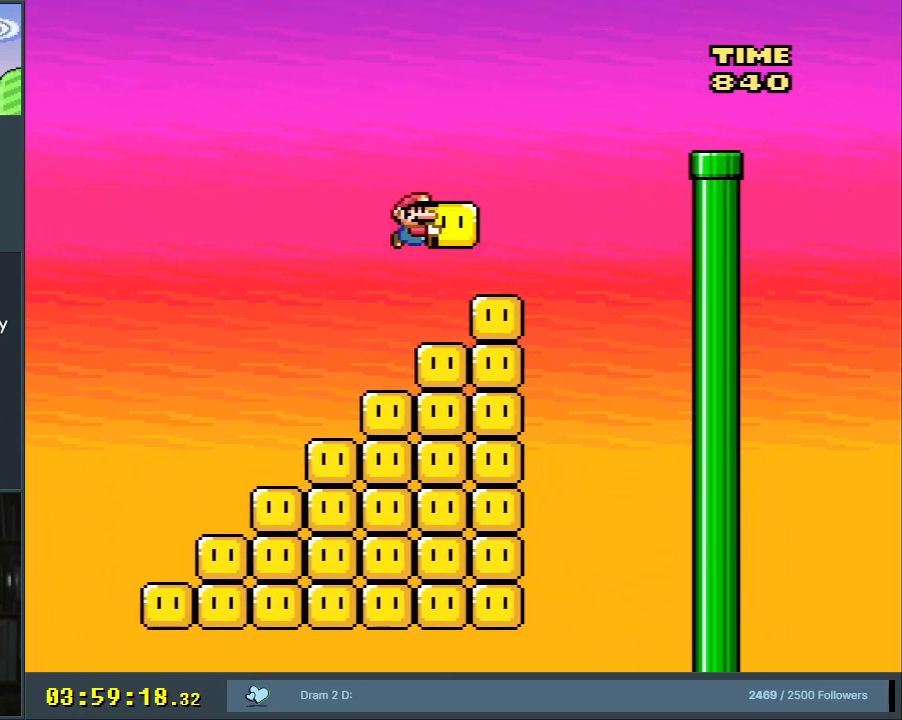
{"buttons": ["Y"], "events": [[33, "DPAD_RIGHT", "up"], [183, "B", "down"], [183, "DPAD_RIGHT", "down"], [417, "B", "up"], [483, "DPAD_RIGHT", "up"]]}
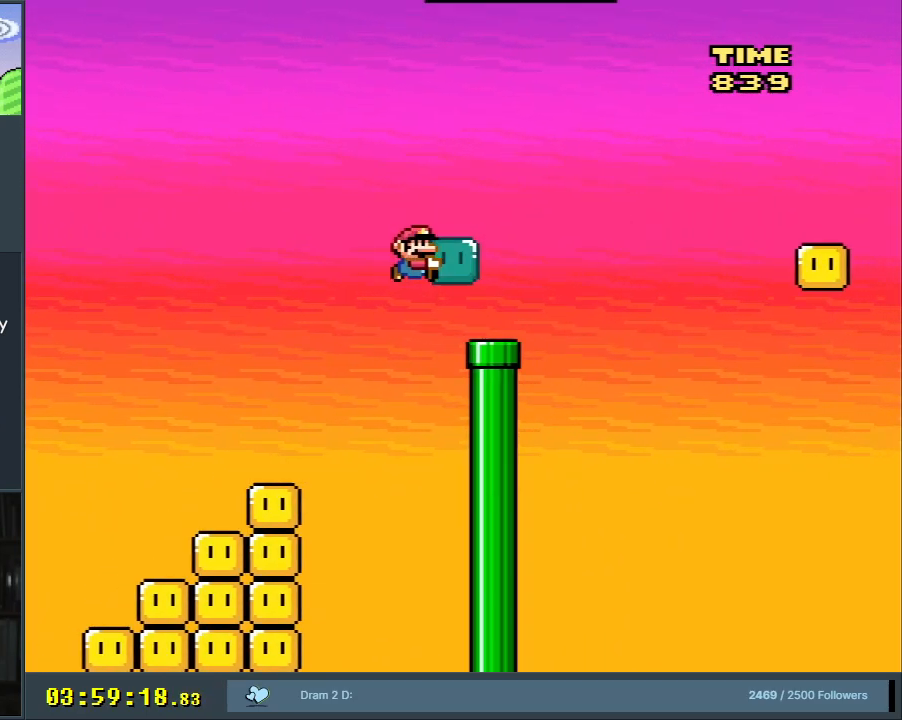
{"buttons": ["Y"], "events": [[67, "DPAD_LEFT", "down"], [217, "DPAD_LEFT", "up"], [233, "DPAD_RIGHT", "down"], [300, "DPAD_RIGHT", "up"]]}
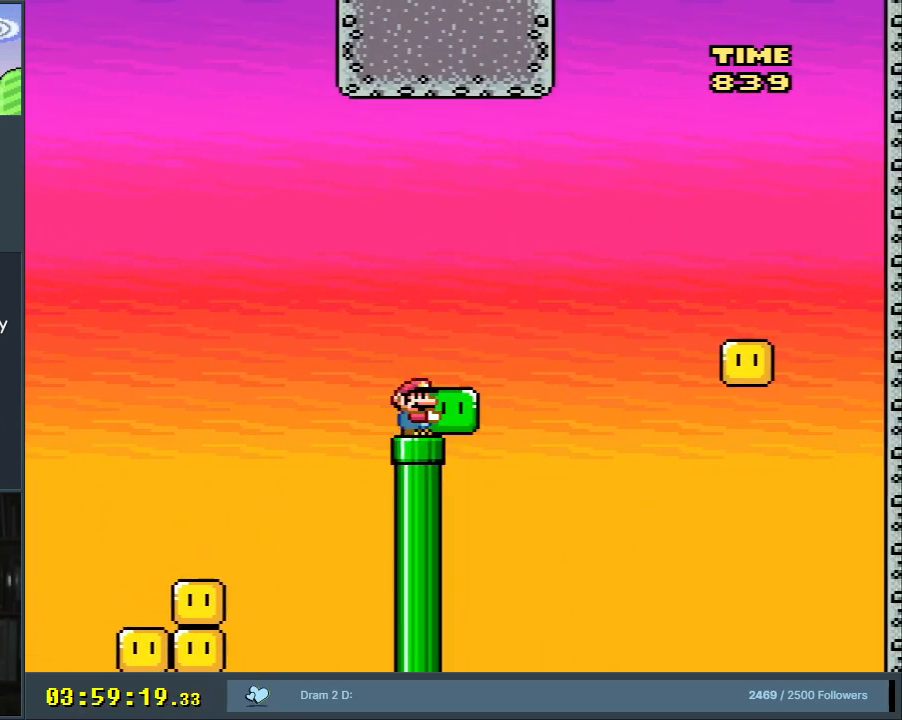
{"buttons": ["B", "Y", "DPAD_LEFT"], "events": [[33, "B", "down"], [267, "DPAD_RIGHT", "down"], [367, "Y", "up"], [417, "DPAD_RIGHT", "up"], [500, "DPAD_LEFT", "down"], [500, "Y", "down"]]}
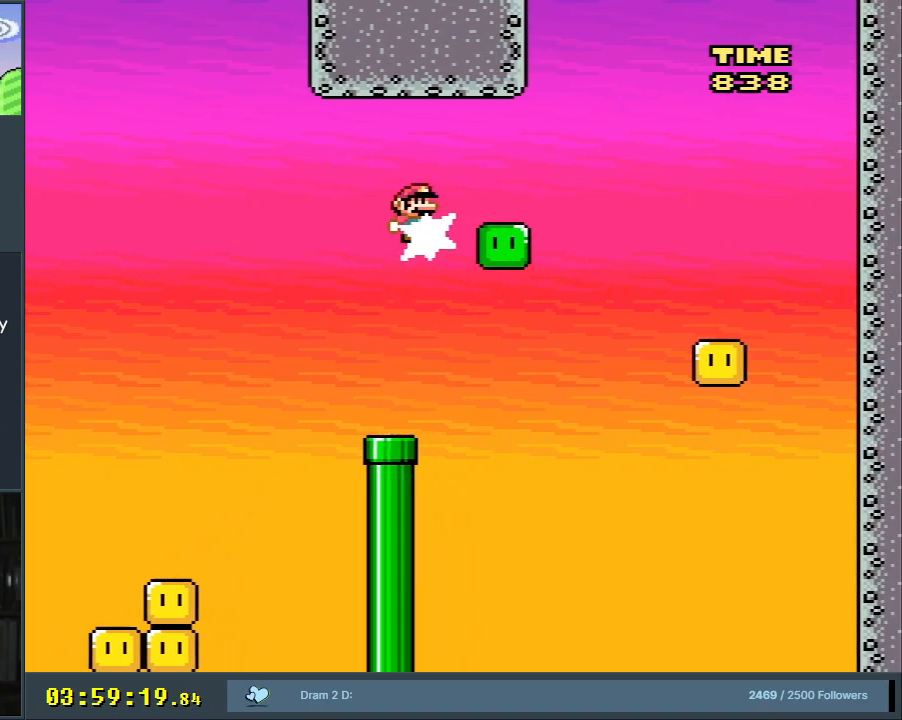
{"buttons": ["Y"], "events": [[150, "DPAD_LEFT", "up"], [383, "DPAD_RIGHT", "down"], [400, "B", "up"], [450, "DPAD_RIGHT", "up"]]}
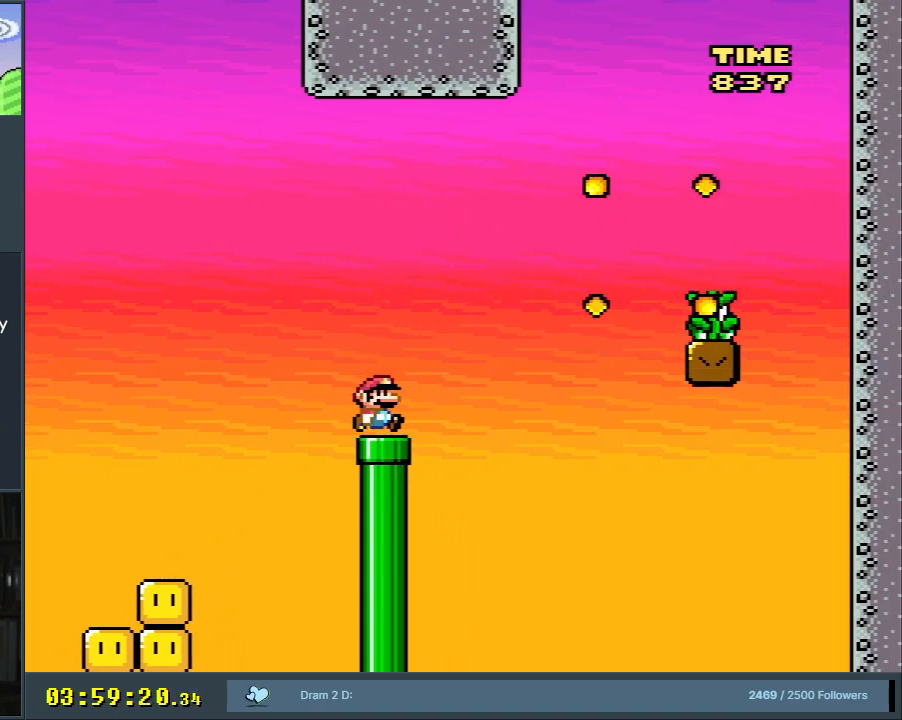
{"buttons": ["Y"], "events": []}
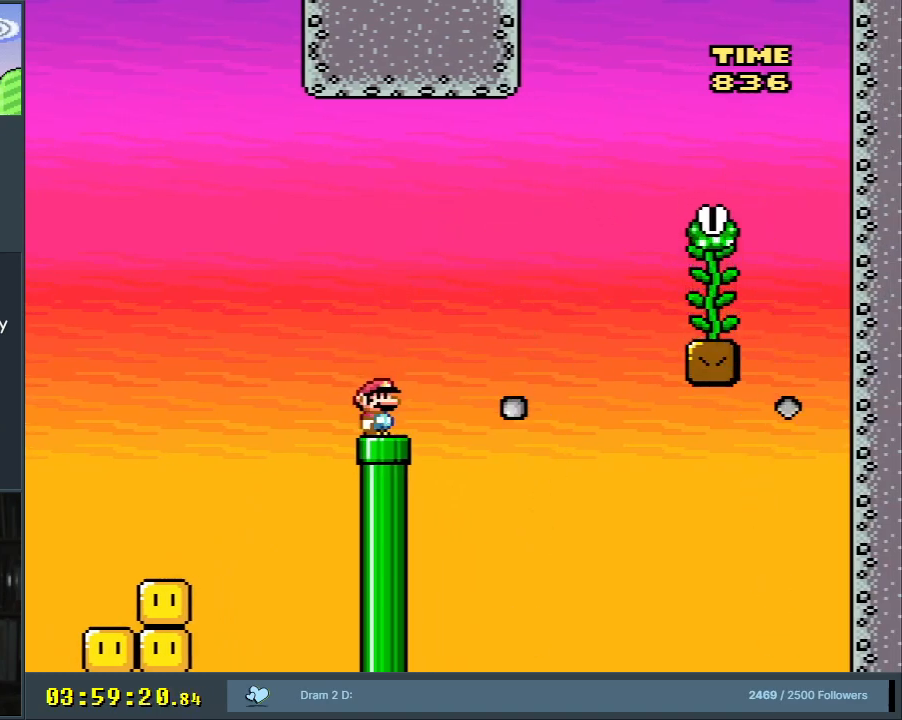
{"buttons": ["Y"], "events": []}
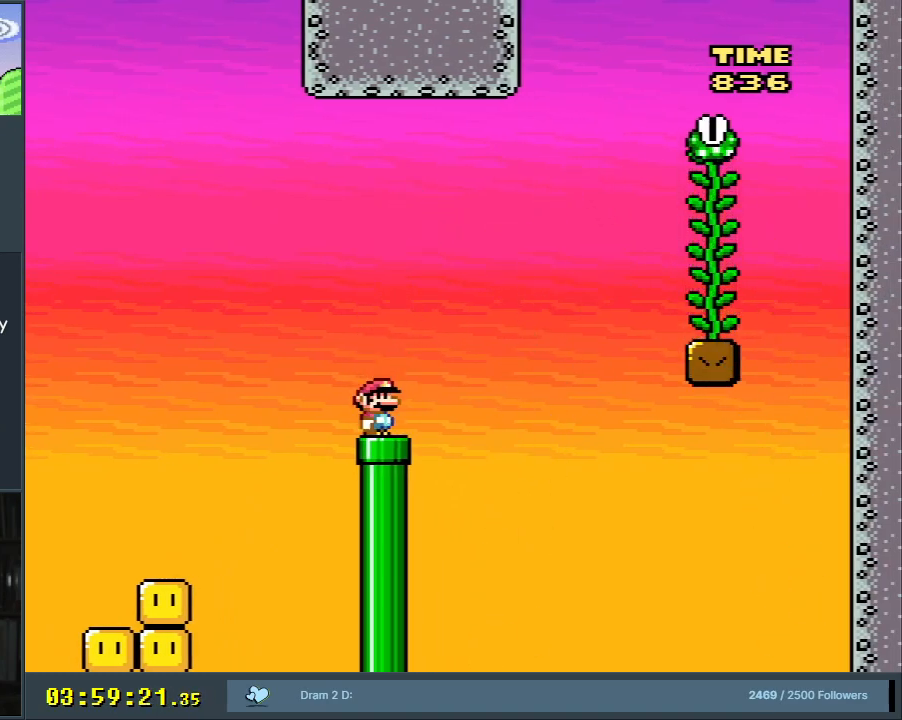
{"buttons": ["Y", "DPAD_RIGHT"], "events": [[167, "B", "down"], [217, "DPAD_LEFT", "down"], [317, "B", "up"], [317, "DPAD_LEFT", "up"], [500, "DPAD_RIGHT", "down"]]}
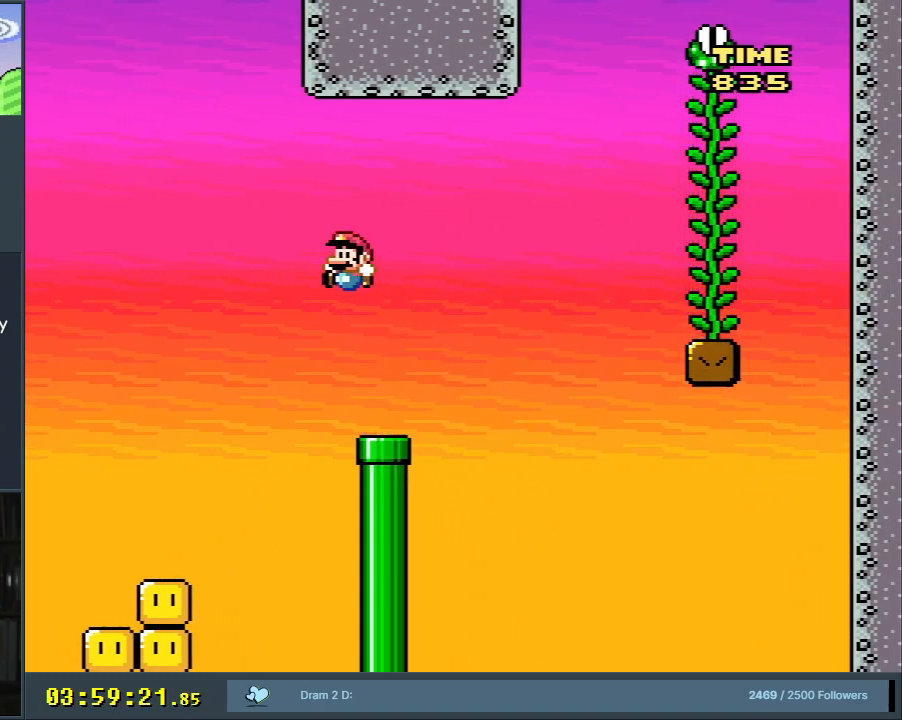
{"buttons": ["B", "Y"], "events": [[300, "B", "down"], [483, "DPAD_RIGHT", "up"]]}
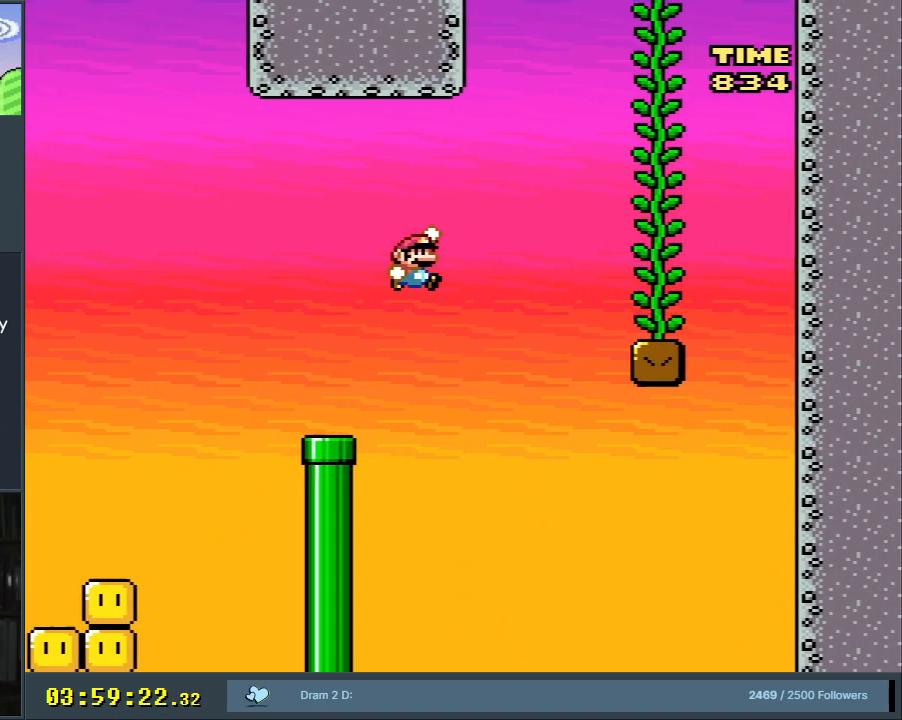
{"buttons": ["Y", "DPAD_UP"], "events": [[450, "DPAD_UP", "down"], [467, "B", "up"]]}
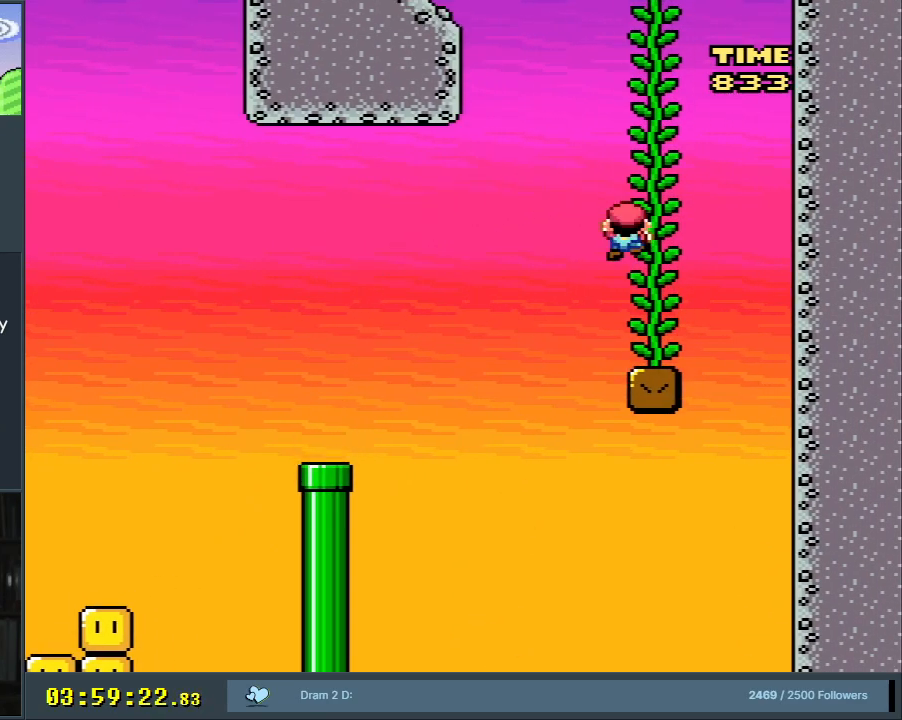
{"buttons": ["Y"], "events": [[133, "DPAD_UP", "up"], [283, "B", "down"], [467, "B", "up"]]}
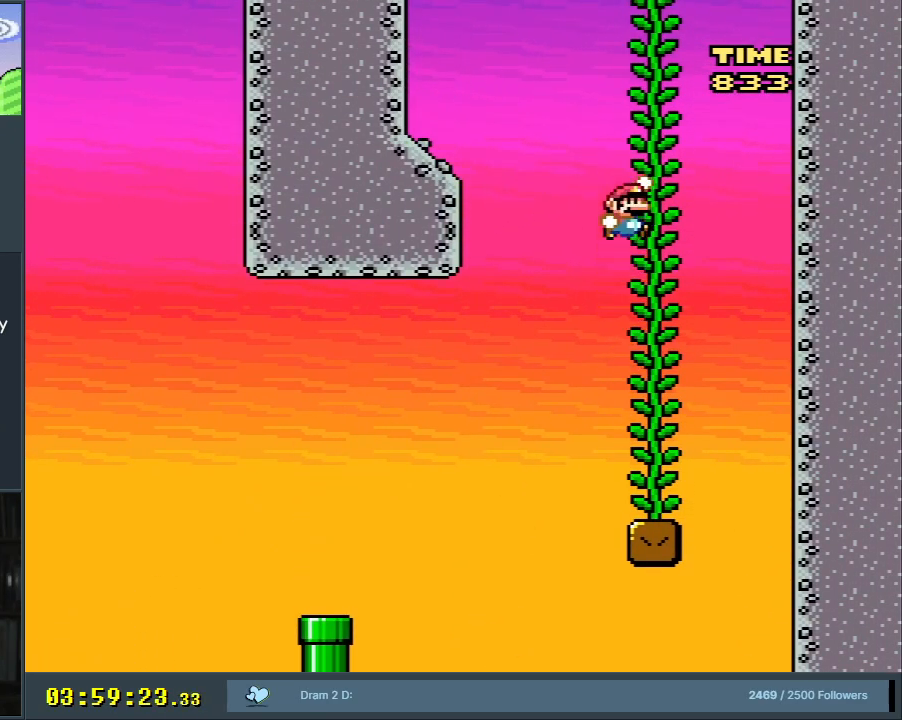
{"buttons": ["Y"], "events": [[17, "DPAD_UP", "down"], [483, "DPAD_UP", "up"]]}
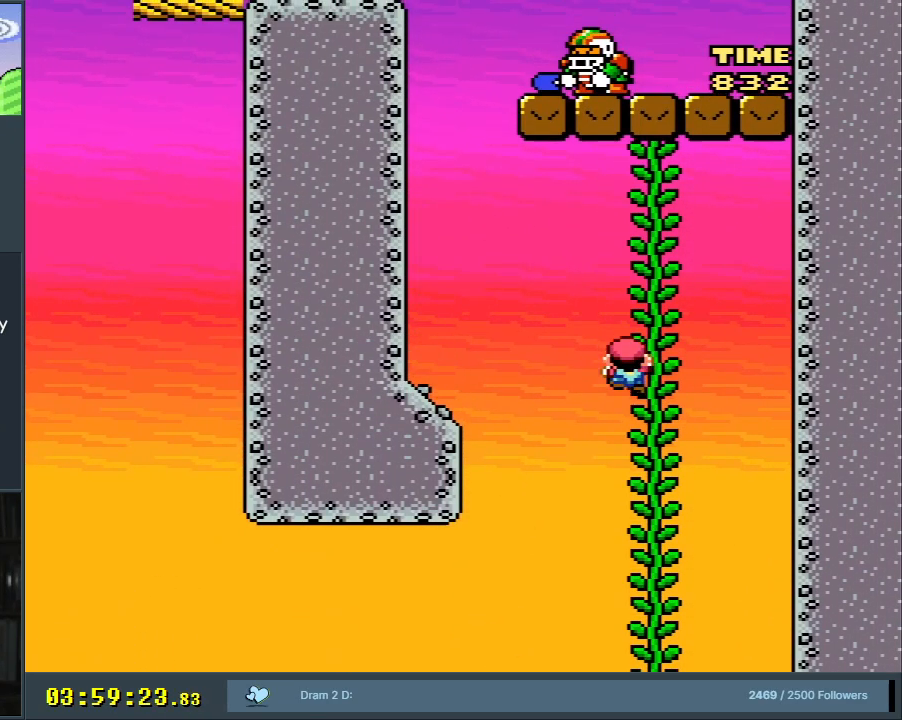
{"buttons": ["Y"], "events": []}
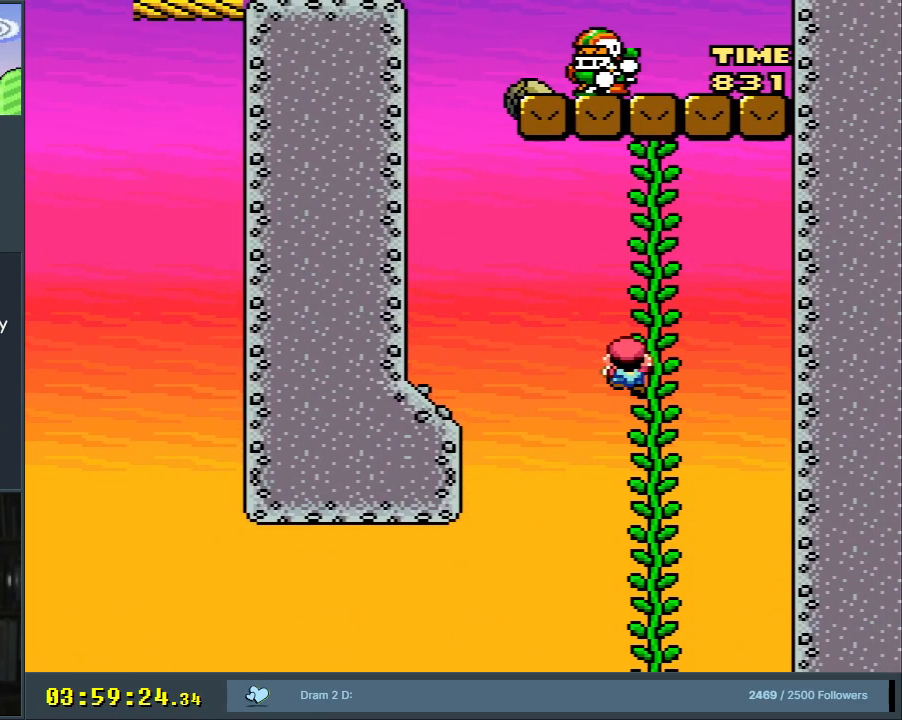
{"buttons": ["Y"], "events": [[183, "DPAD_RIGHT", "down"], [217, "DPAD_RIGHT", "up"], [433, "DPAD_DOWN", "down"], [483, "DPAD_DOWN", "up"]]}
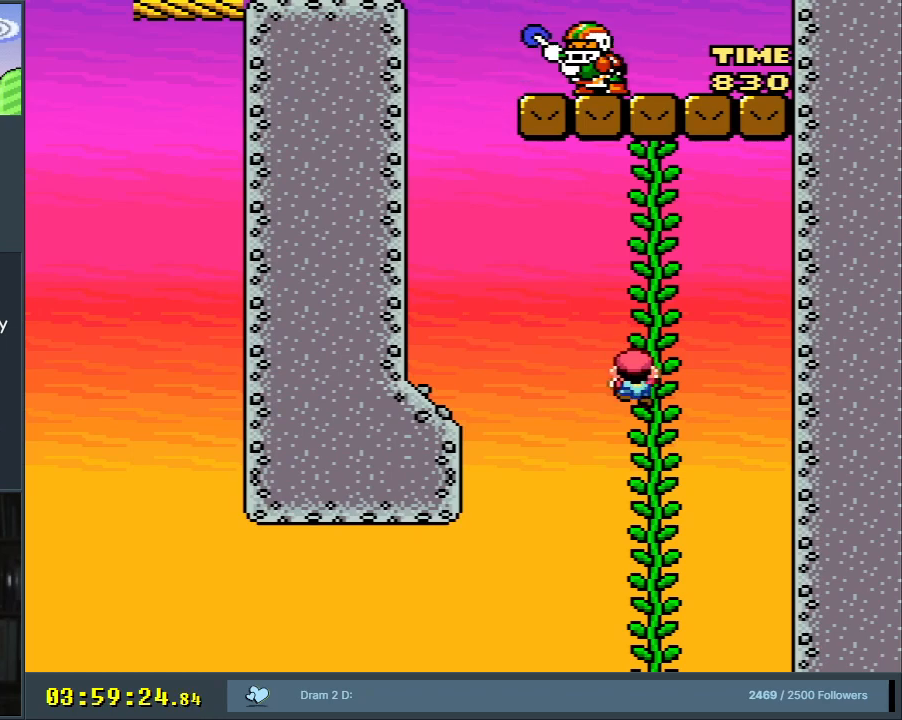
{"buttons": ["Y"], "events": [[150, "DPAD_DOWN", "down"], [233, "DPAD_DOWN", "up"]]}
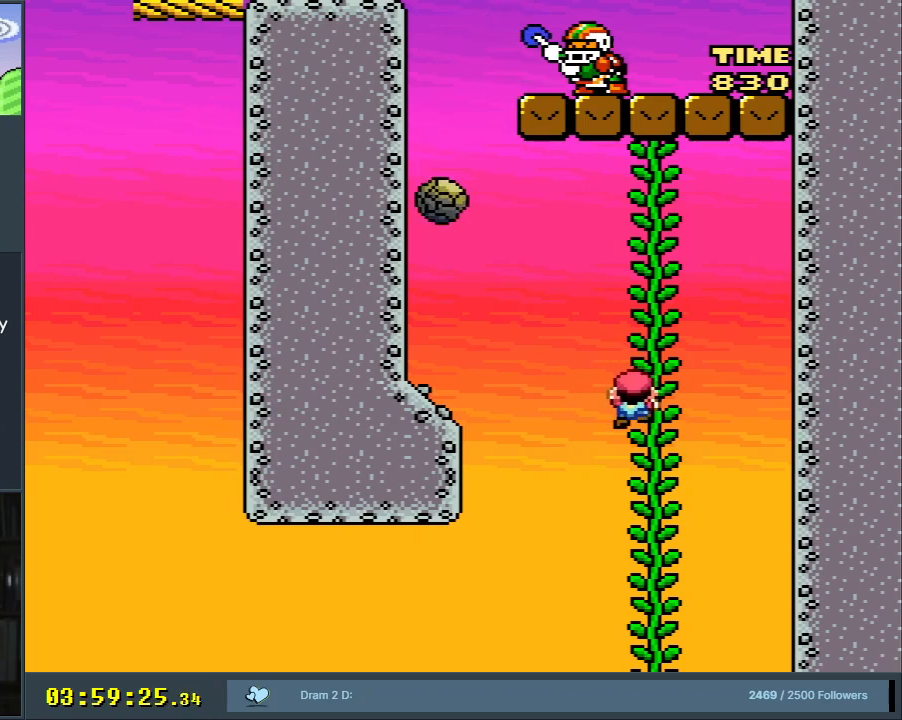
{"buttons": ["Y"], "events": [[283, "DPAD_UP", "down"], [383, "DPAD_UP", "up"]]}
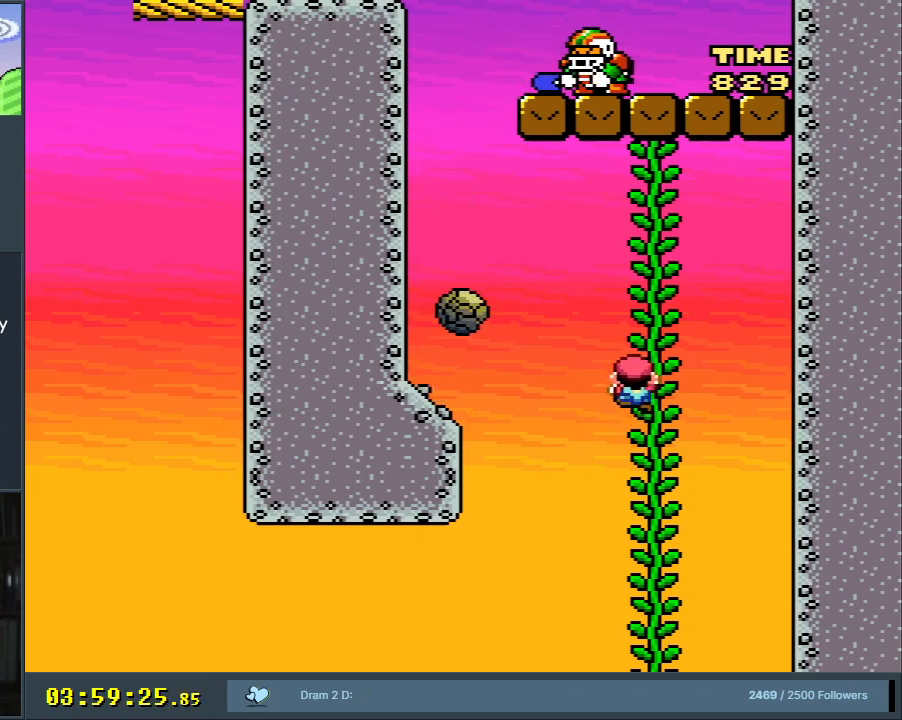
{"buttons": ["Y"], "events": [[100, "DPAD_RIGHT", "down"], [133, "DPAD_RIGHT", "up"]]}
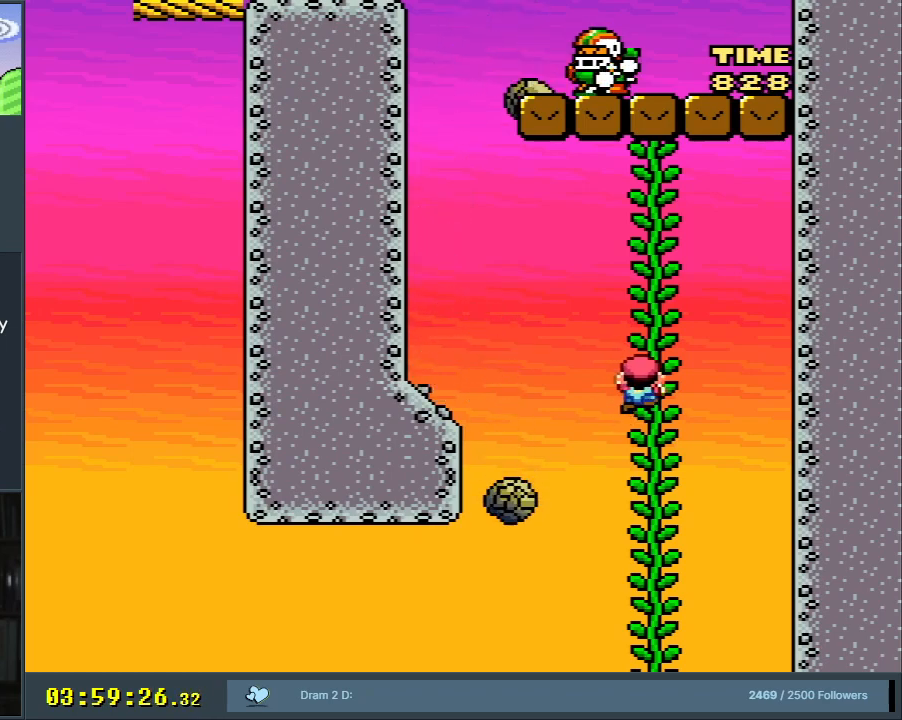
{"buttons": ["Y"], "events": [[17, "DPAD_RIGHT", "down"], [67, "DPAD_RIGHT", "up"], [283, "DPAD_DOWN", "down"], [350, "DPAD_DOWN", "up"]]}
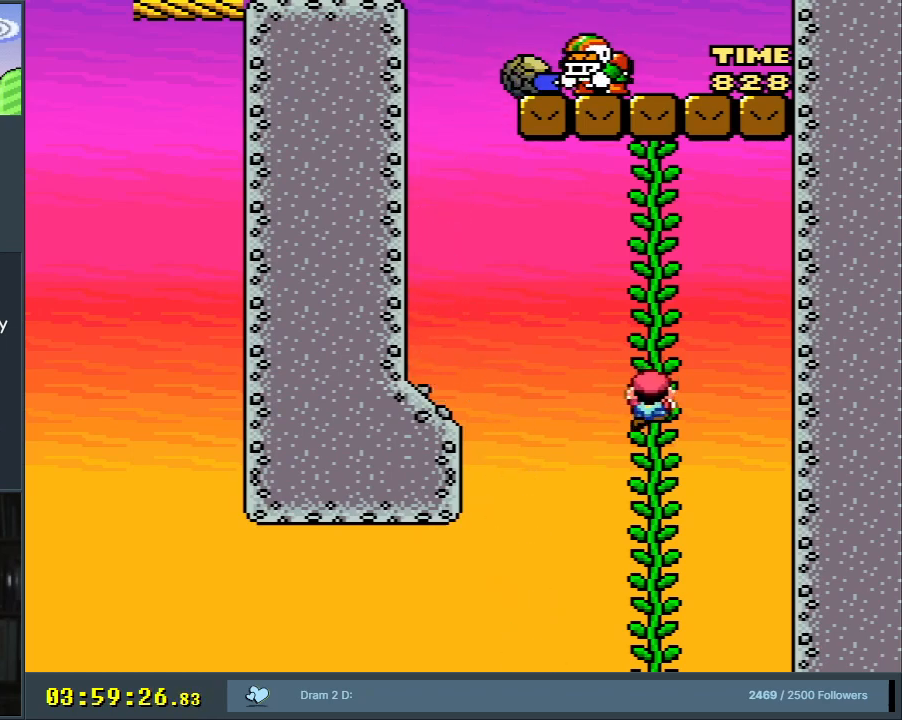
{"buttons": ["Y"], "events": [[183, "DPAD_UP", "down"], [250, "DPAD_UP", "up"]]}
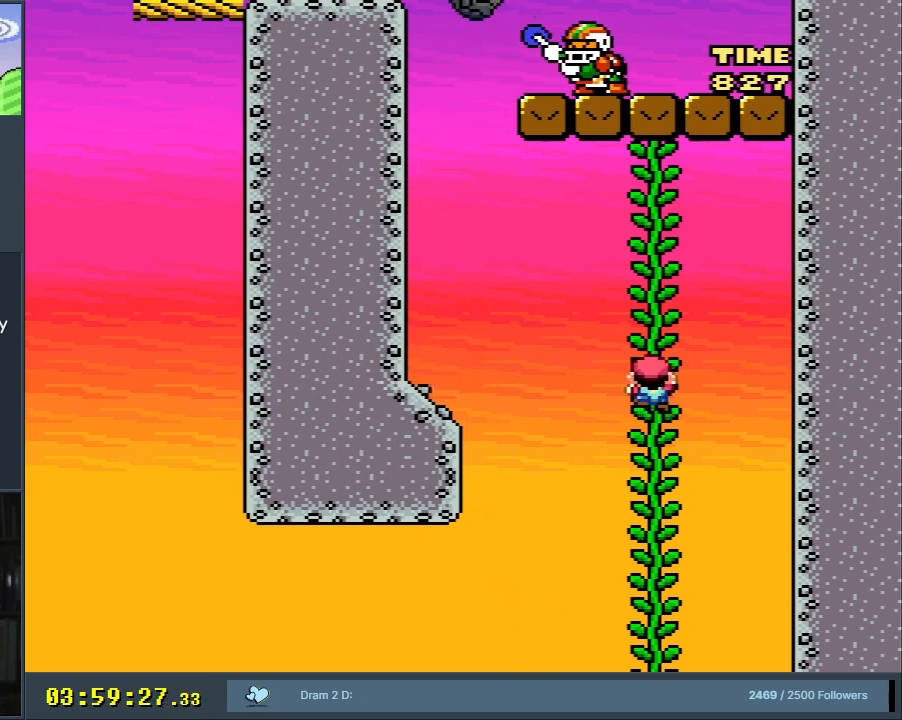
{"buttons": ["Y", "DPAD_LEFT"], "events": [[433, "DPAD_LEFT", "down"]]}
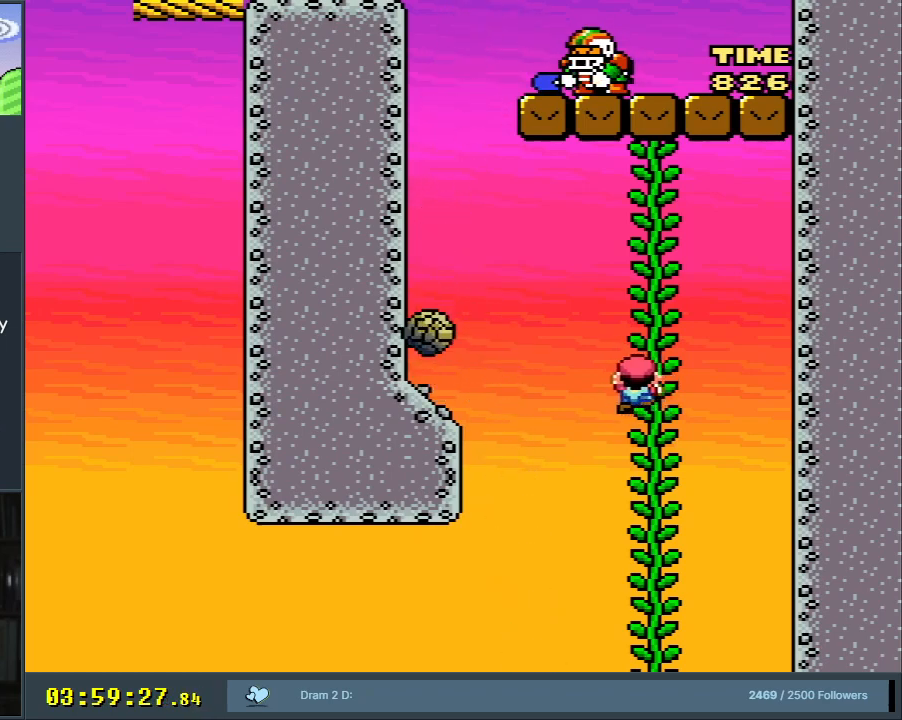
{"buttons": ["B", "Y", "DPAD_LEFT"], "events": [[33, "B", "down"]]}
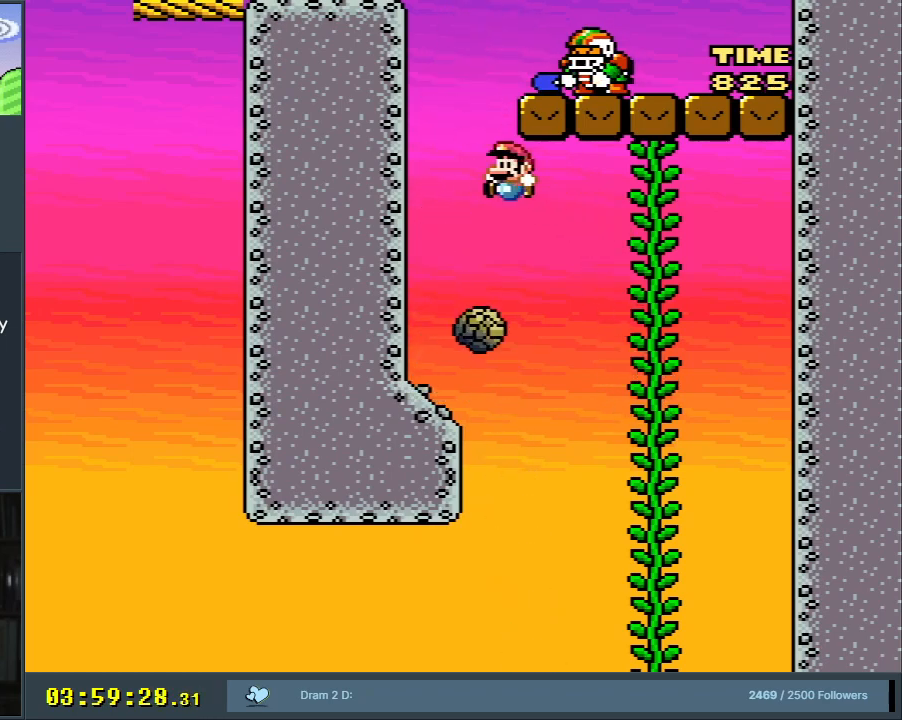
{"buttons": ["X", "DPAD_LEFT"], "events": [[50, "X", "down"], [100, "B", "up"], [100, "Y", "up"]]}